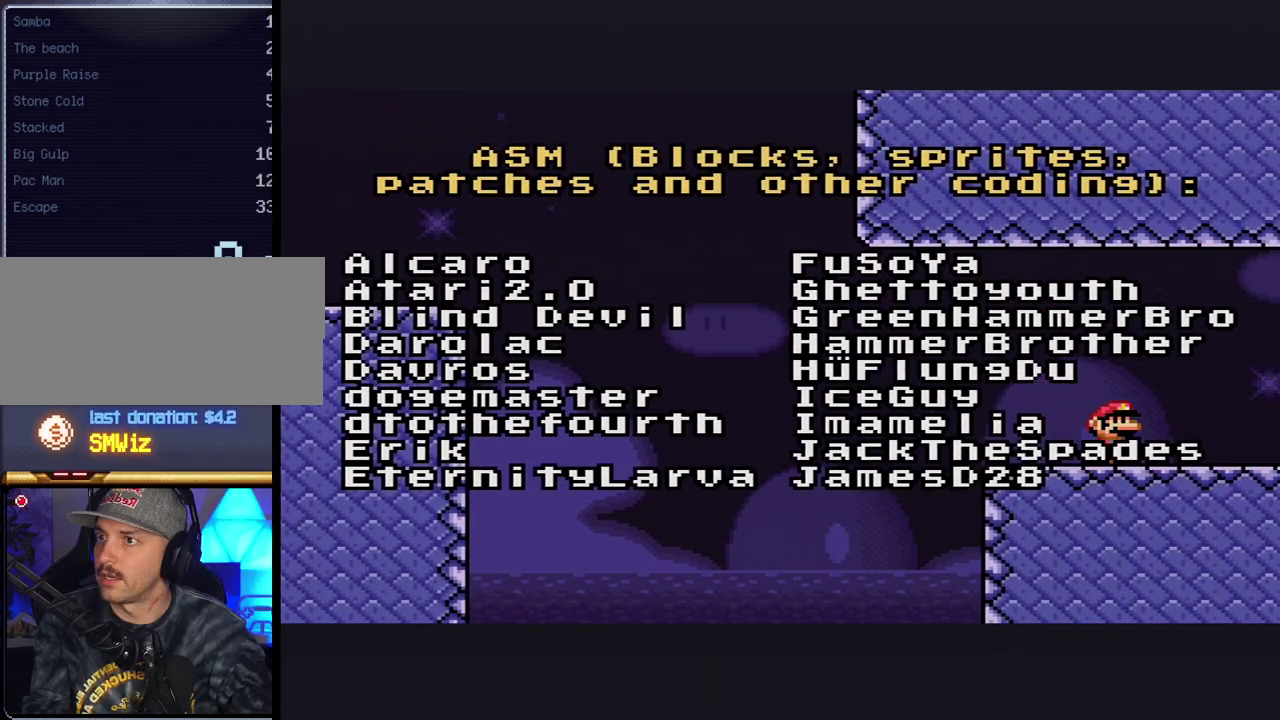
Gameplay with a controller (Nintendo layout); each line is a JSON object with the inputs held at the frame after it. "events" lists button and stick changes between this image and that frame as [ms after this image, input, new state], when the widget could be followed in between. Not read: L3 R3.
{"buttons": ["A", "R1"], "events": [[383, "A", "down"]]}
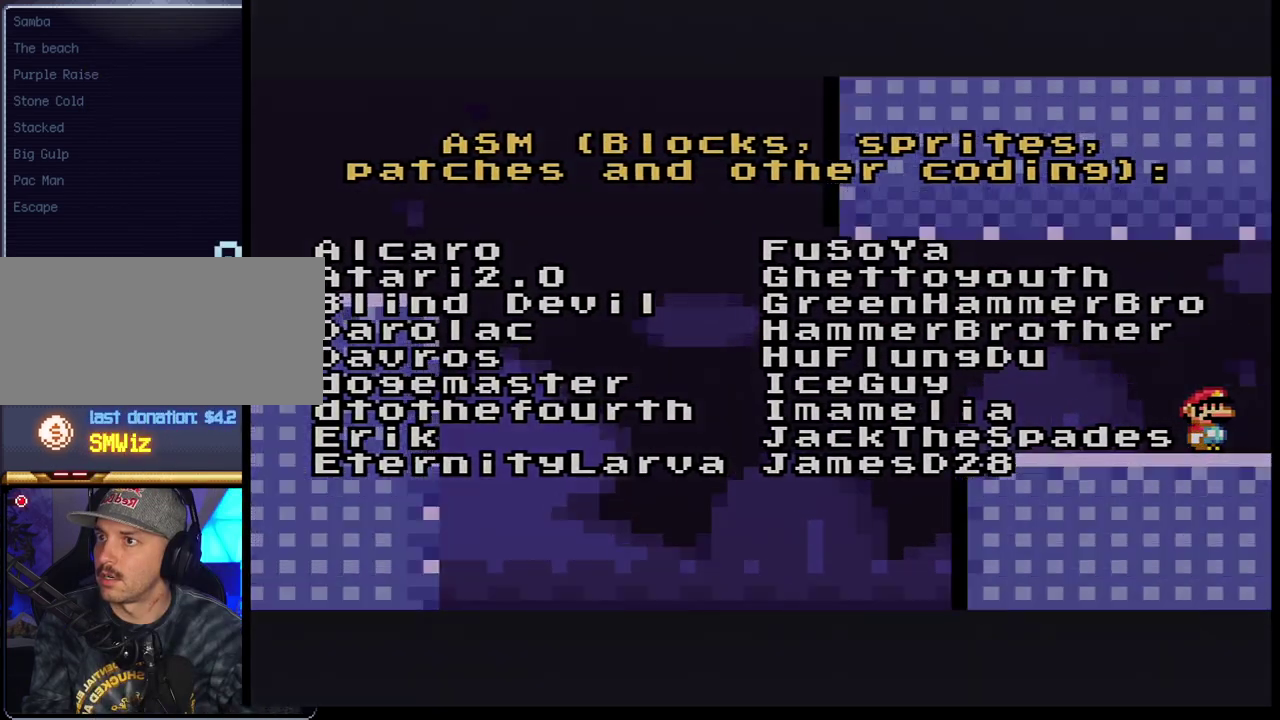
{"buttons": ["A", "R1"], "events": []}
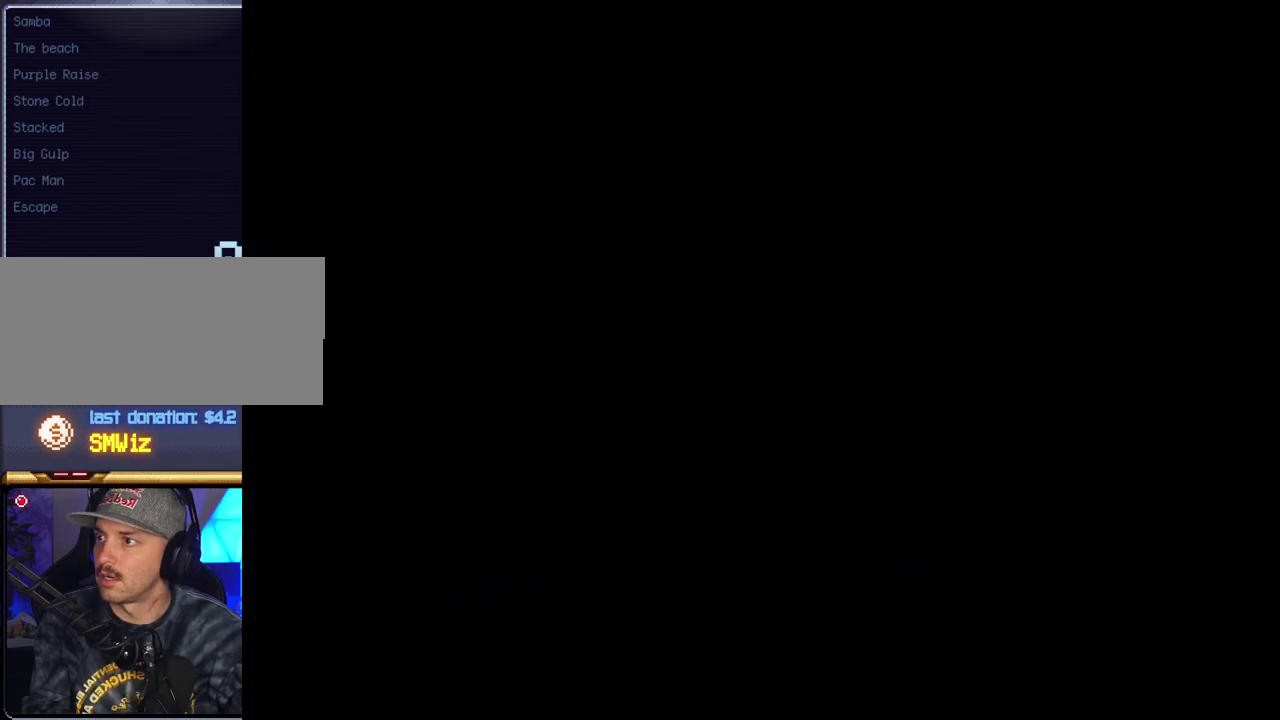
{"buttons": ["A", "R1"], "events": []}
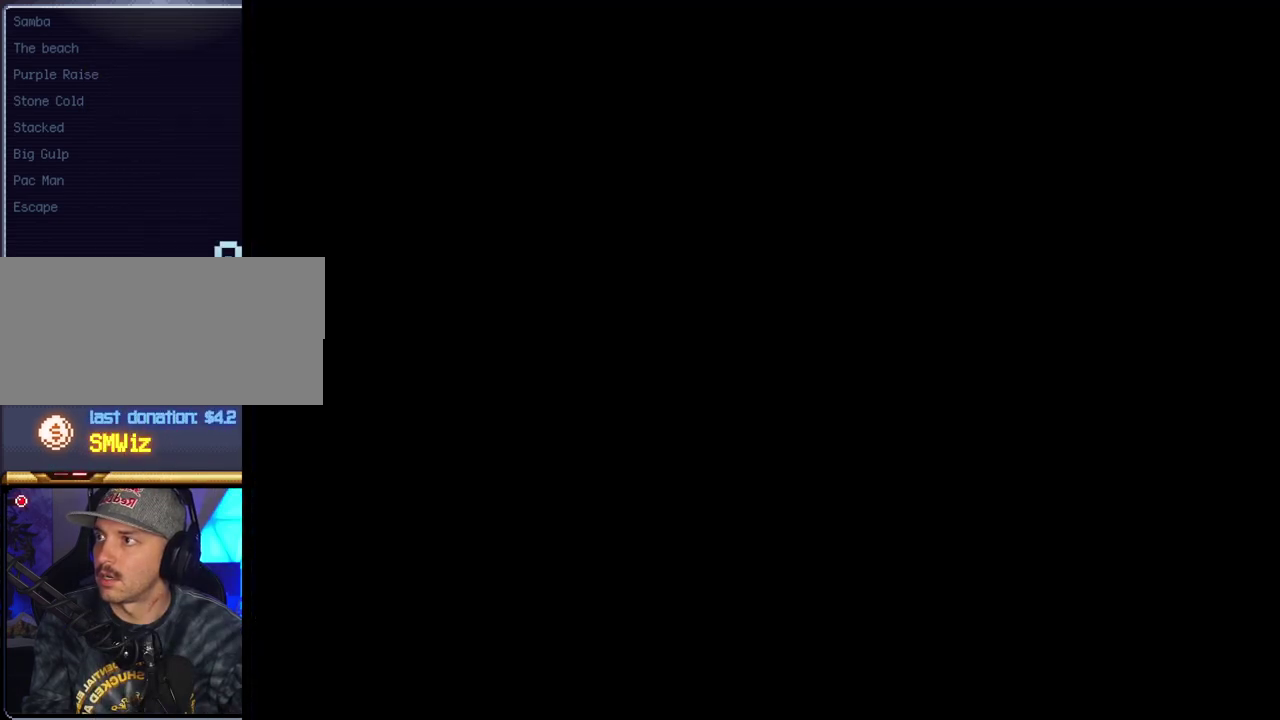
{"buttons": ["A", "R1"], "events": []}
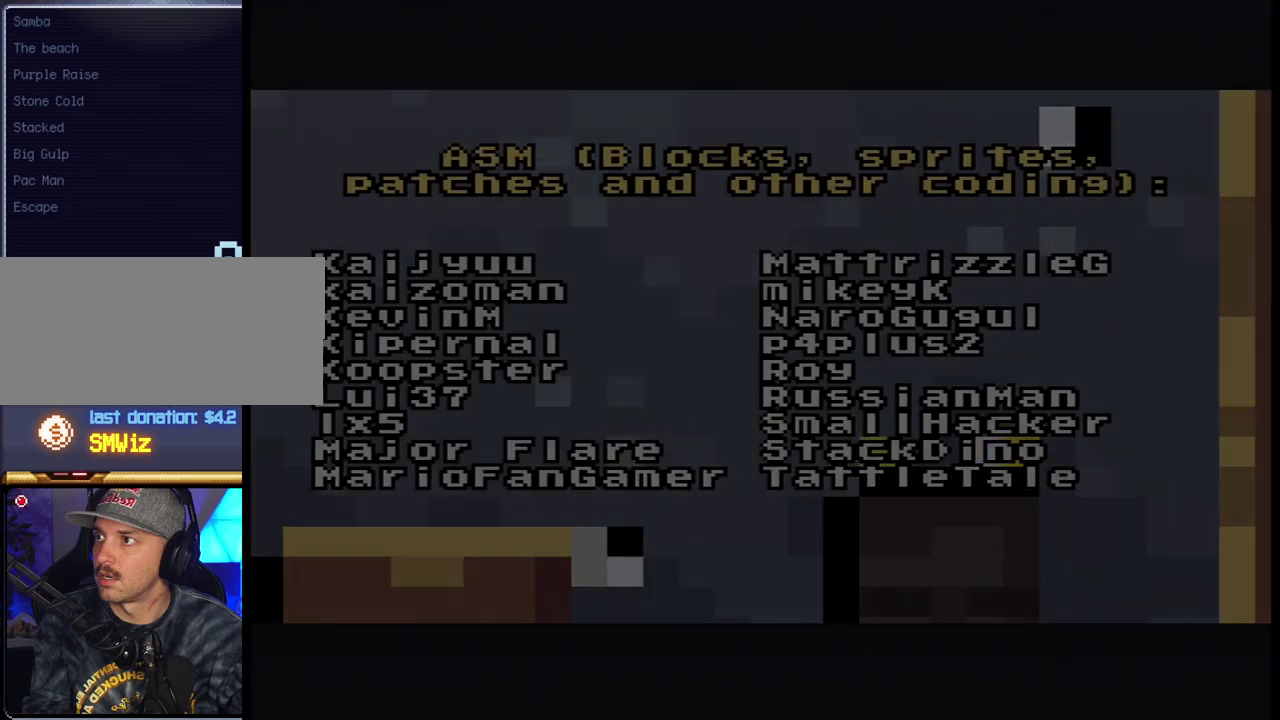
{"buttons": ["A", "R1"], "events": []}
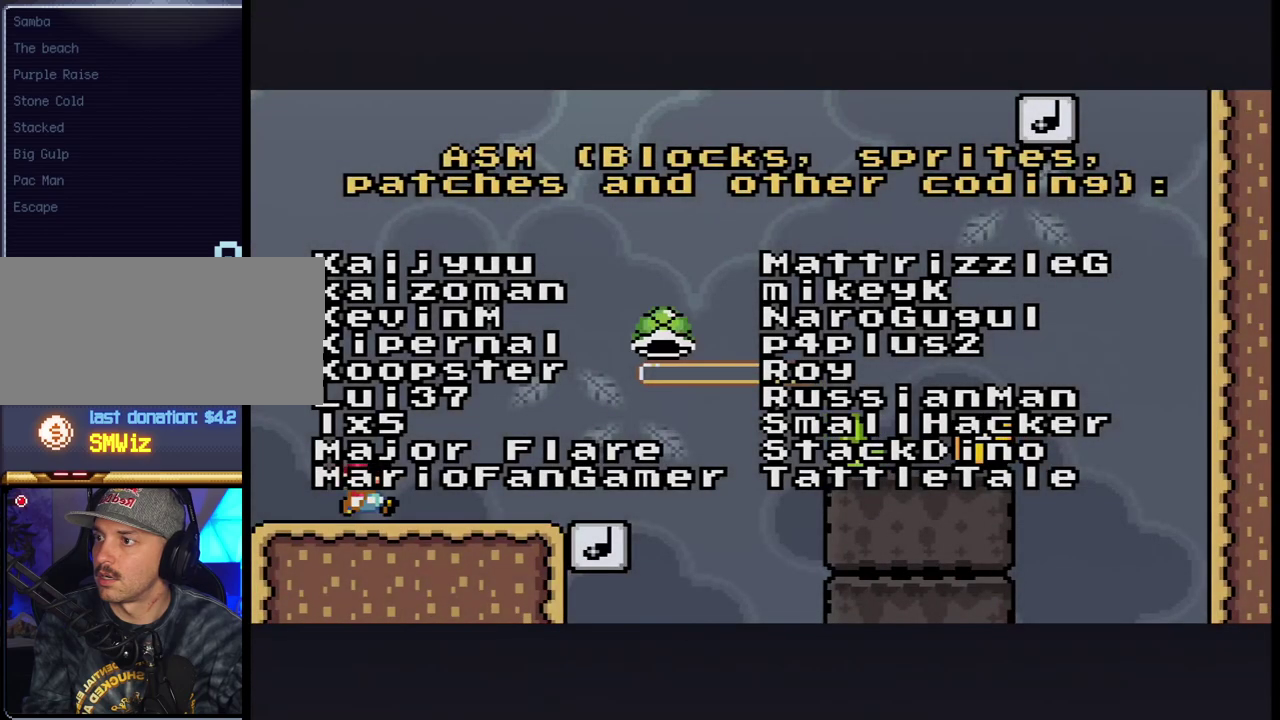
{"buttons": ["A", "R1"], "events": []}
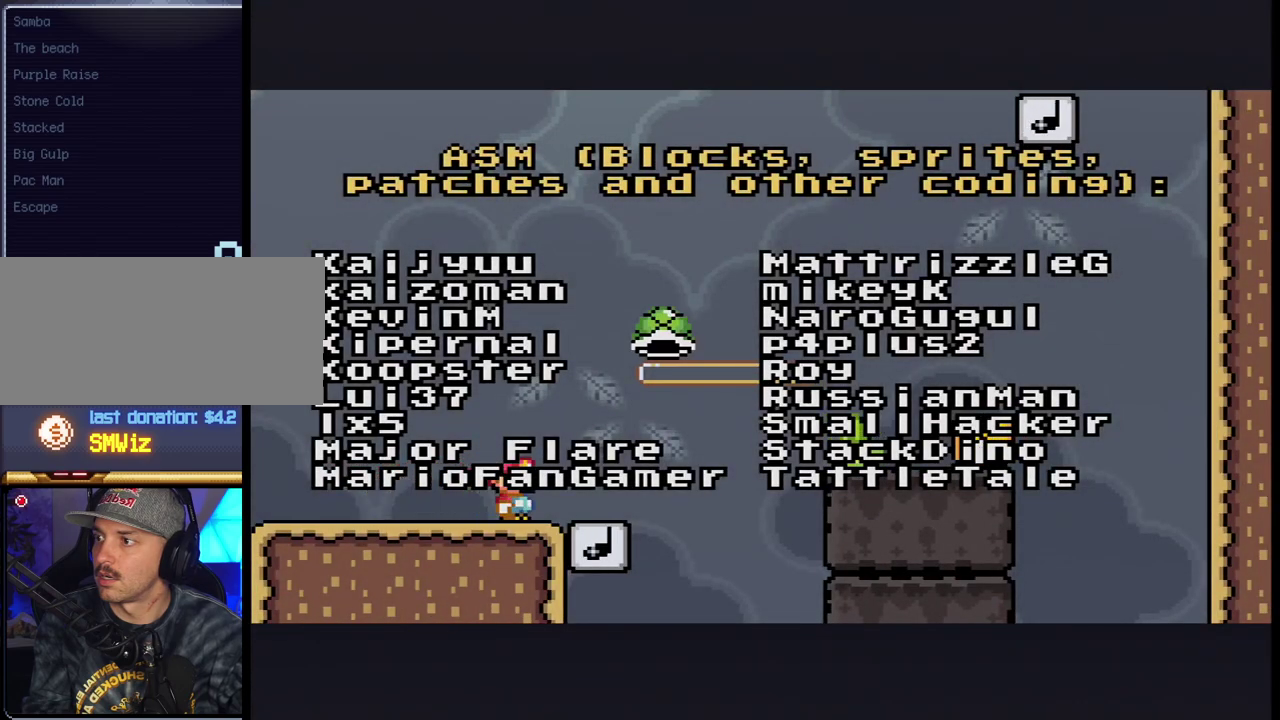
{"buttons": ["R1"], "events": [[50, "A", "up"]]}
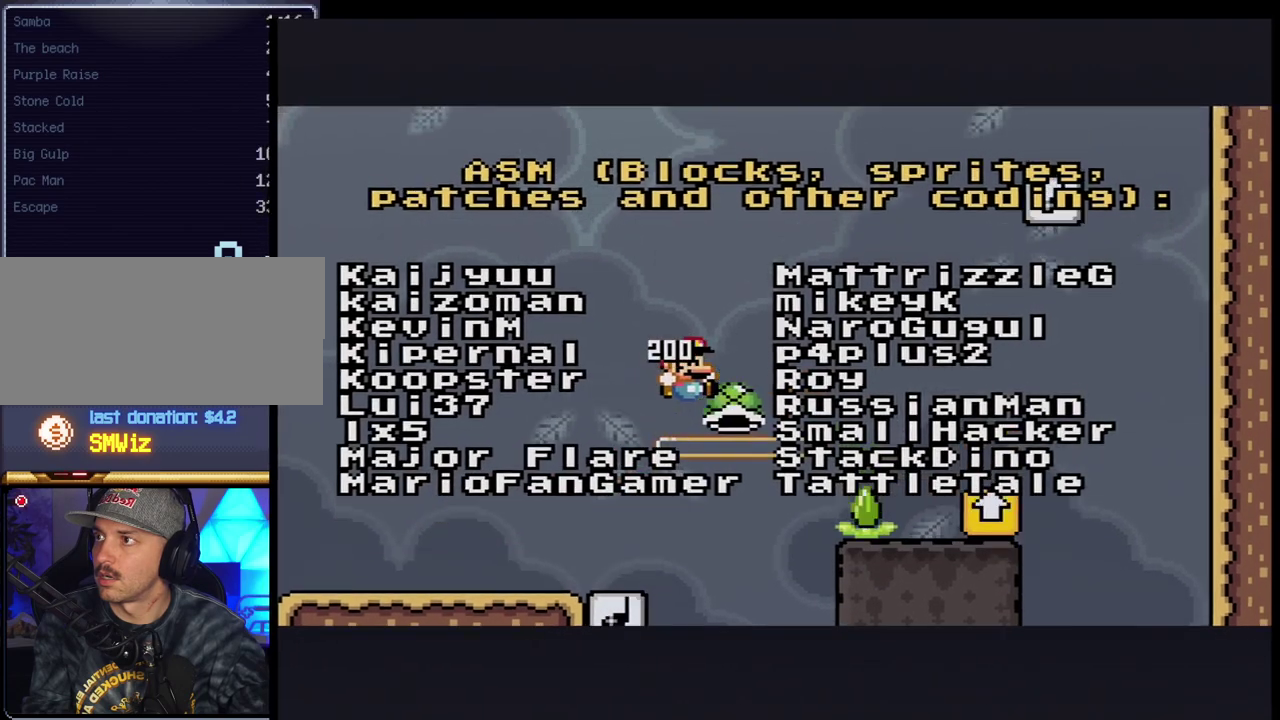
{"buttons": [], "events": [[133, "R1", "up"]]}